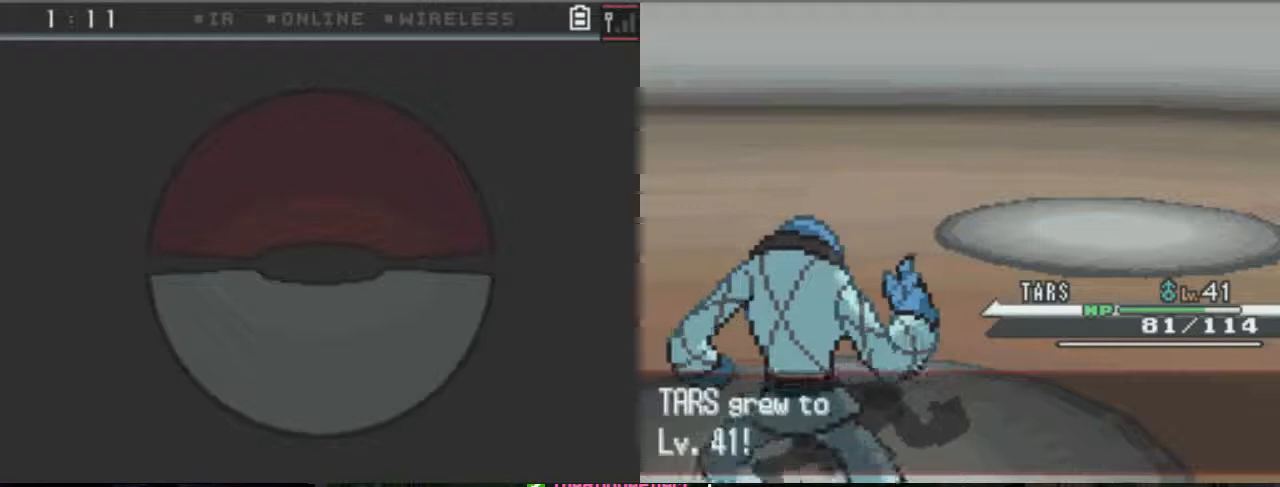
Gameplay with a controller (Xbox layout); each line is a JSON object with the inputs held at the frame after it. "events" lists button and stick changes between this image and that frame as [ms after this image, input, new state], when the widget could be followed in between. Not read: A L3 R3.
{"buttons": ["B"], "left_stick": "center", "right_stick": "center", "events": [[267, "B", "down"]]}
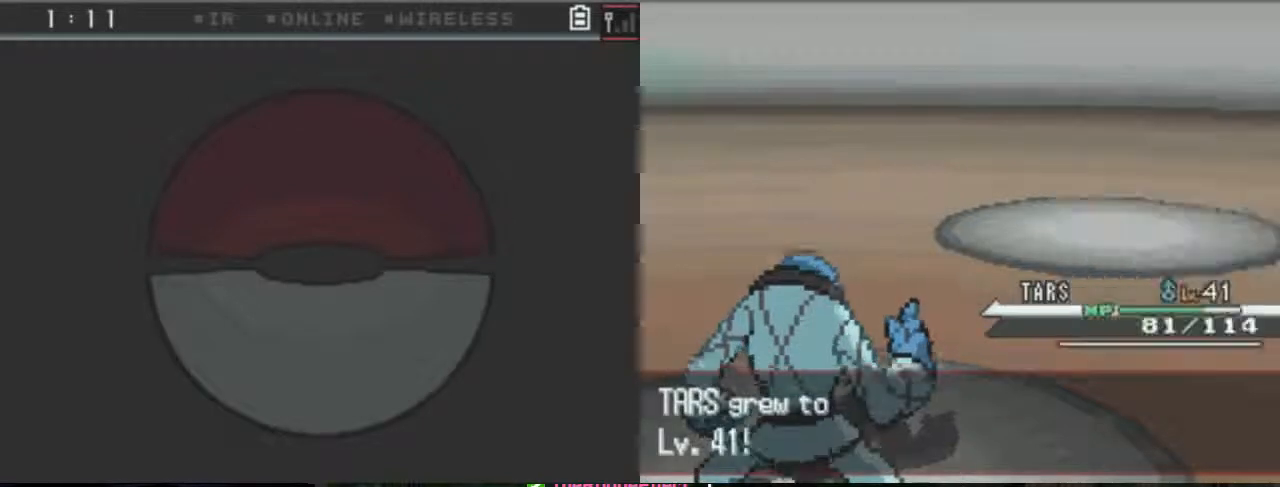
{"buttons": ["B"], "left_stick": "center", "right_stick": "center", "events": []}
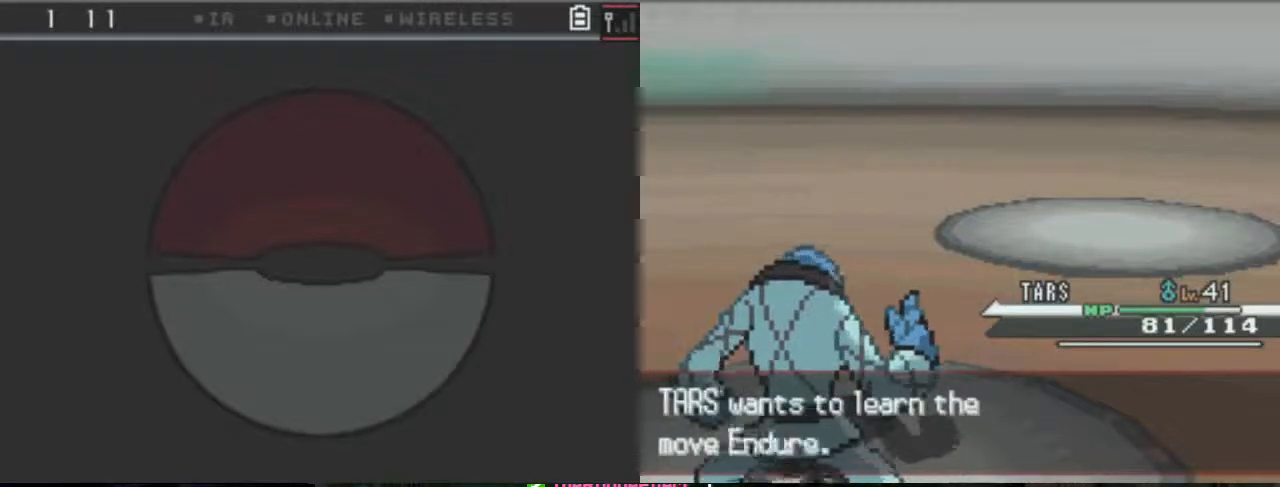
{"buttons": [], "left_stick": "center", "right_stick": "center", "events": [[433, "B", "up"]]}
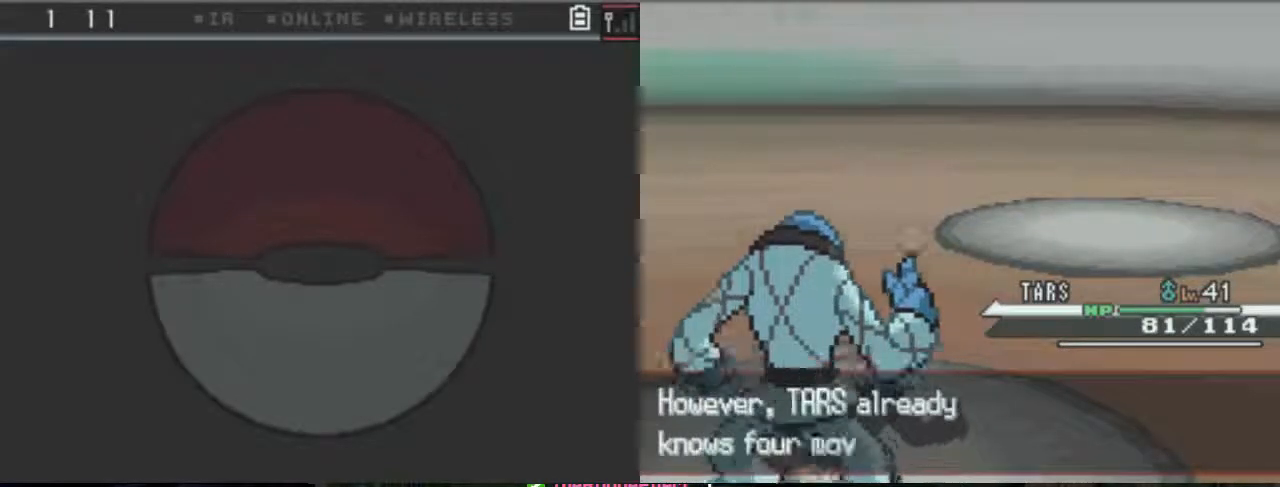
{"buttons": ["B"], "left_stick": "center", "right_stick": "center", "events": [[33, "B", "down"], [100, "B", "up"], [267, "B", "down"], [400, "B", "up"], [467, "B", "down"]]}
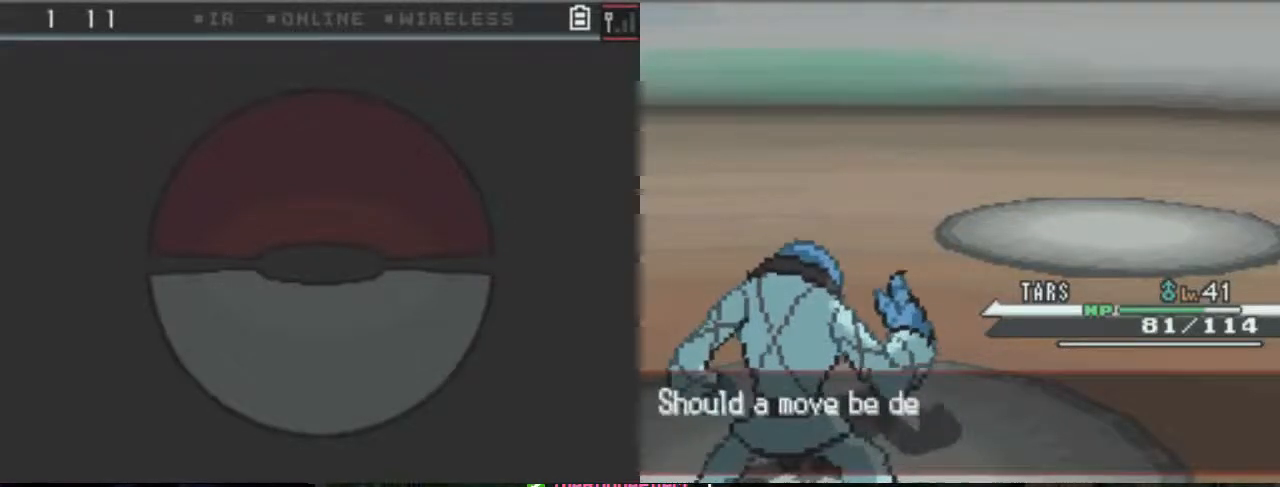
{"buttons": ["B"], "left_stick": "center", "right_stick": "center", "events": [[33, "B", "up"], [100, "B", "down"]]}
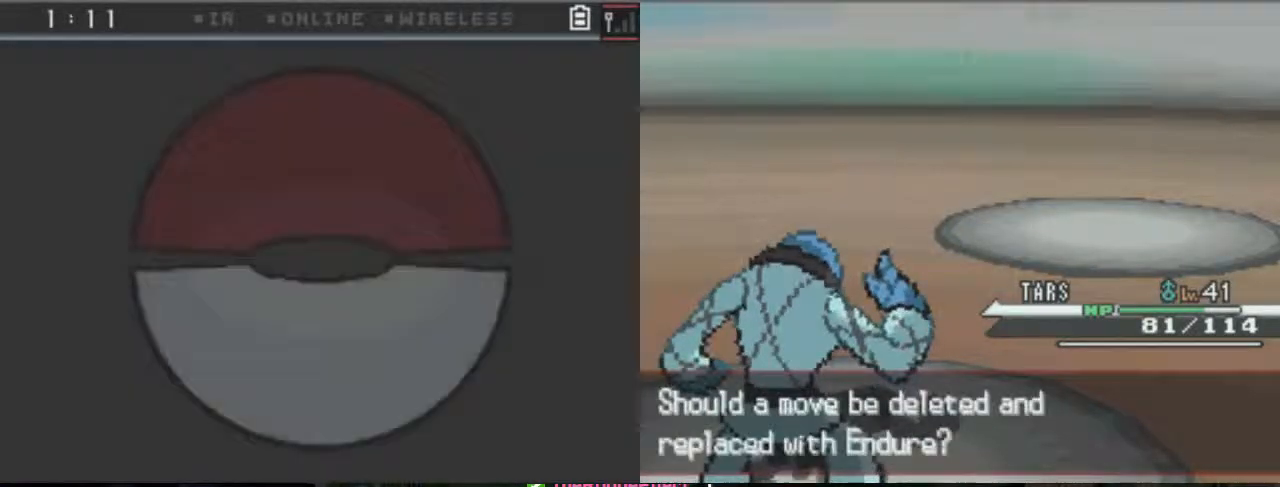
{"buttons": ["B"], "left_stick": "center", "right_stick": "center", "events": []}
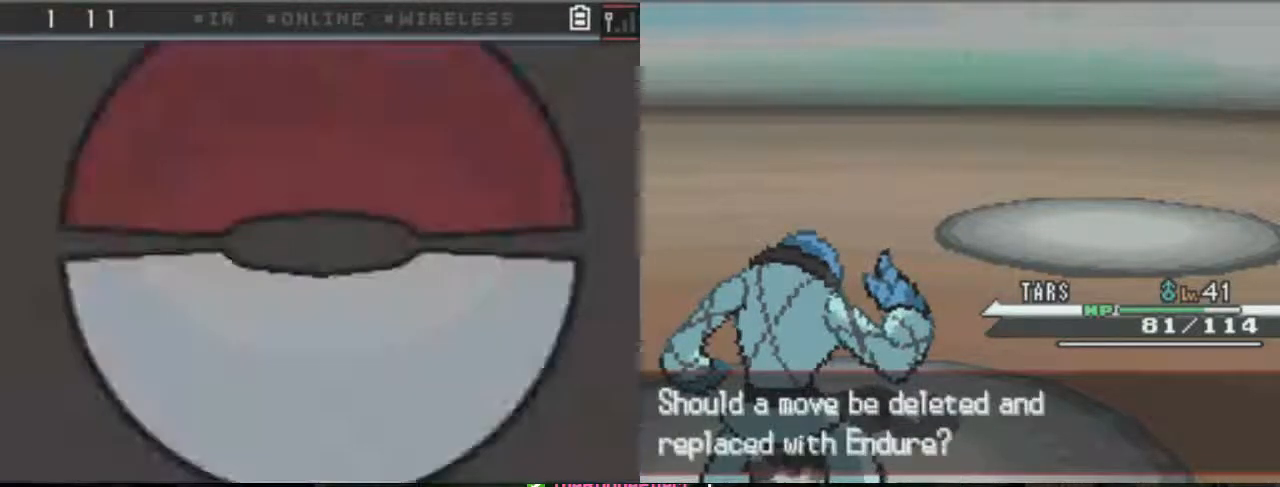
{"buttons": ["B"], "left_stick": "center", "right_stick": "center", "events": []}
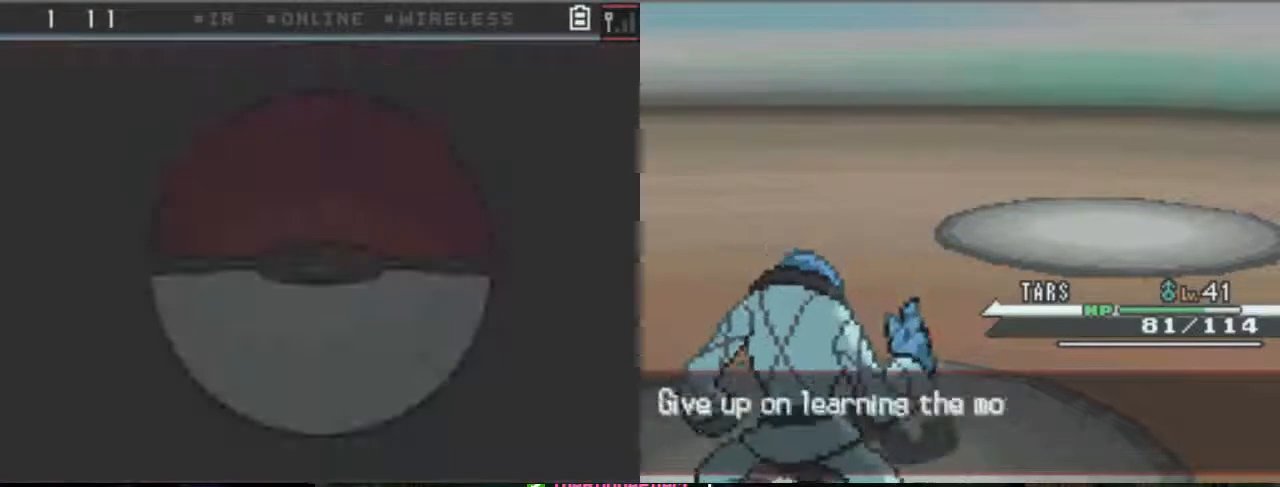
{"buttons": [], "left_stick": "center", "right_stick": "center", "events": [[67, "B", "up"]]}